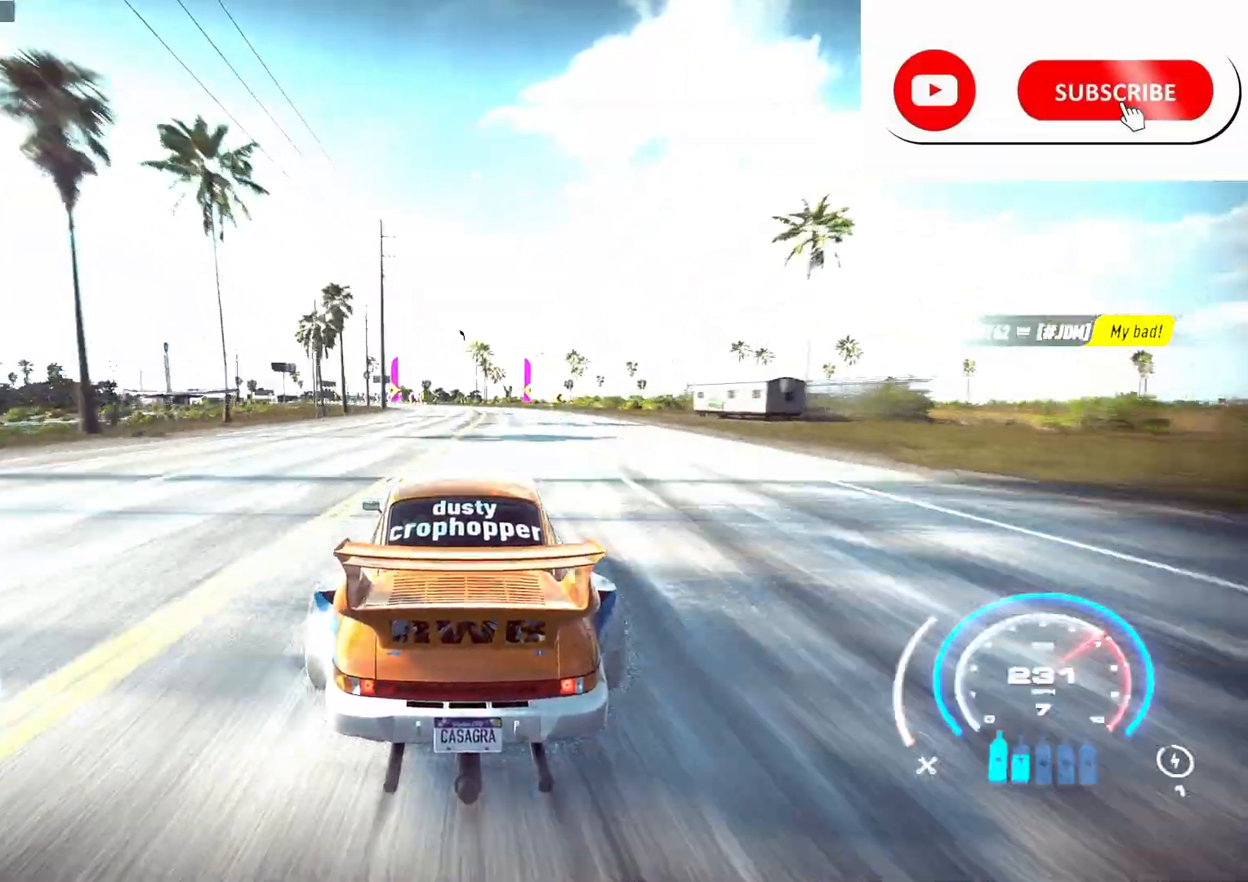
Gameplay with a controller (Xbox layout); each line is a JSON object with the inputs held at the frame after it. "events" lists button and stick changes between this image and that frame as [ms after this image, input, new state], when the widget could be followed in between.
{"buttons": ["R2"], "left_stick": "left", "right_stick": "center", "events": []}
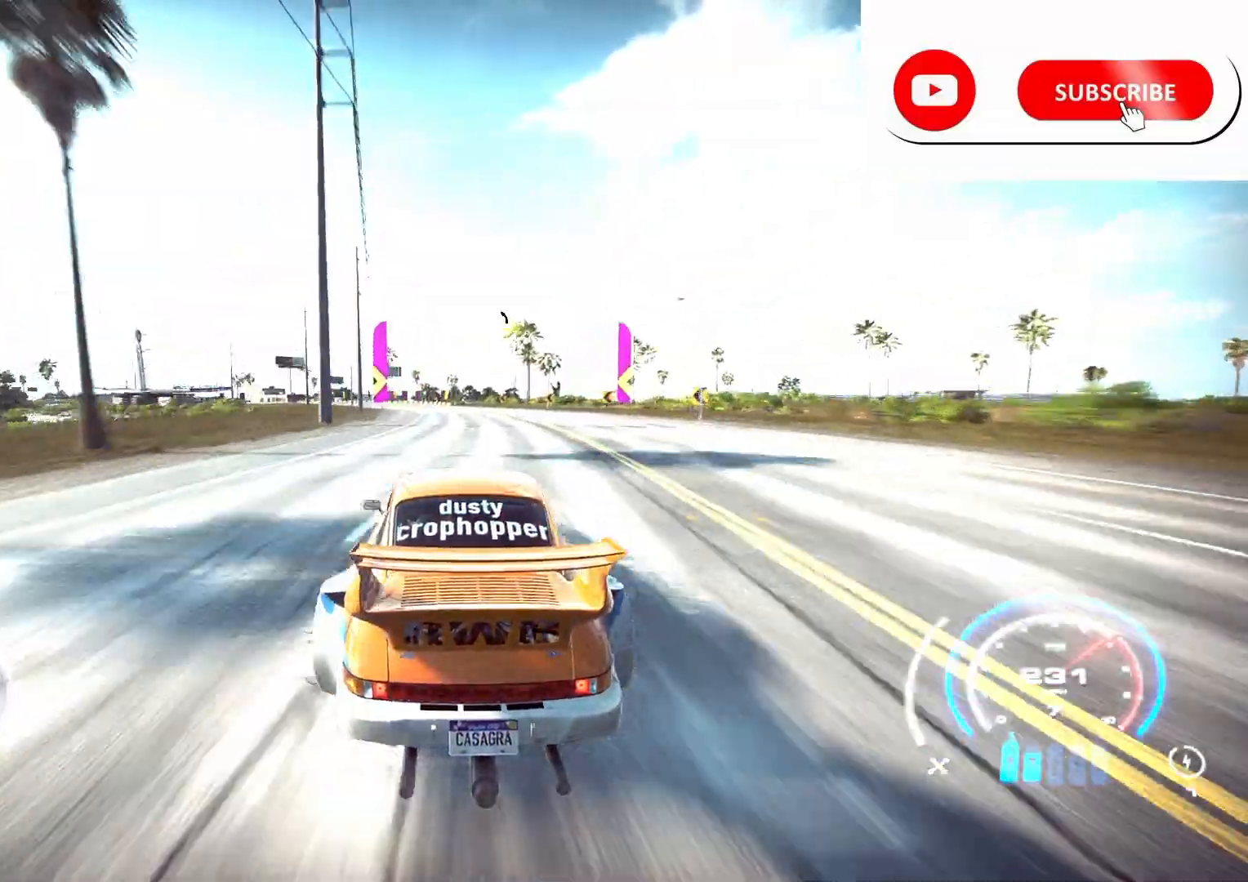
{"buttons": ["R2"], "left_stick": "left", "right_stick": "center", "events": []}
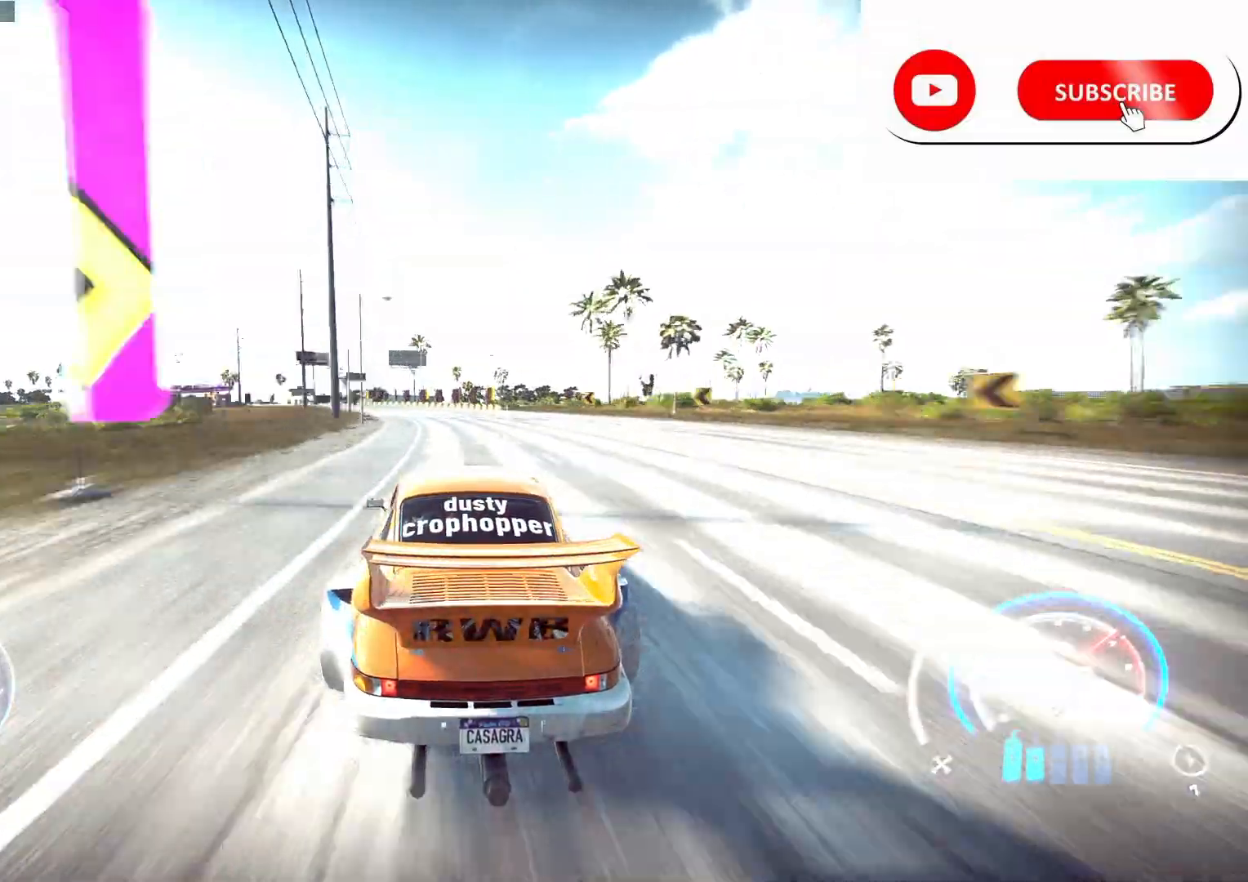
{"buttons": ["R2"], "left_stick": "left", "right_stick": "center", "events": []}
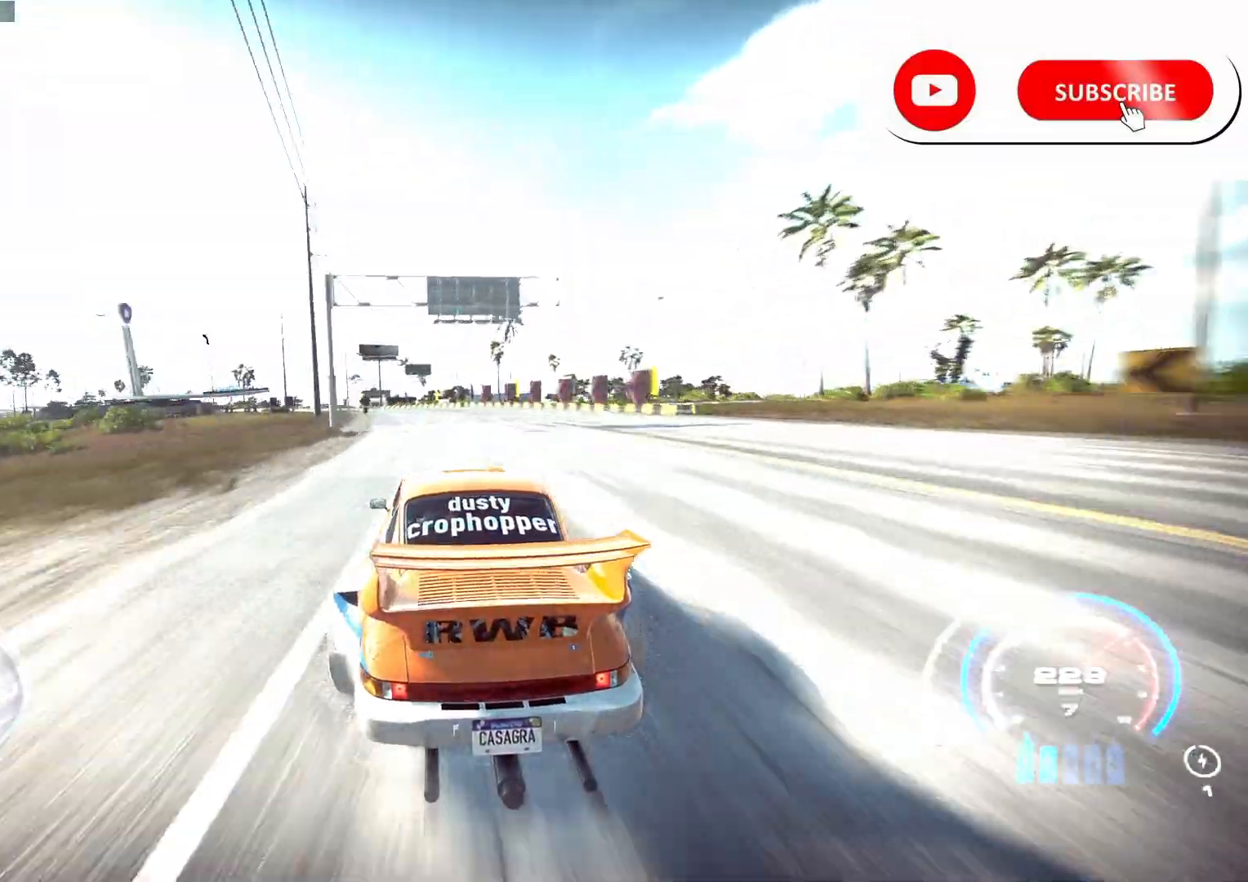
{"buttons": ["R2"], "left_stick": "left", "right_stick": "center", "events": []}
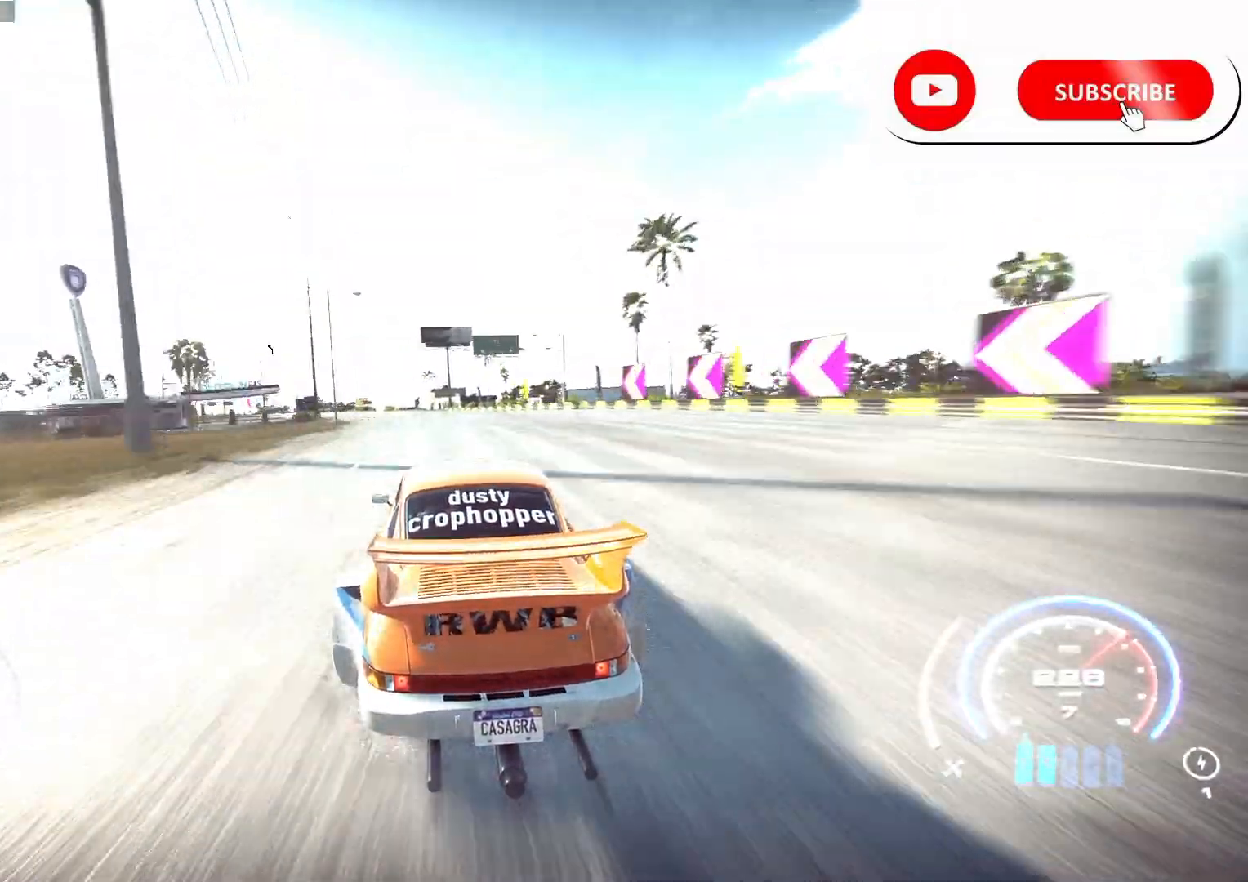
{"buttons": ["R2"], "left_stick": "left", "right_stick": "center", "events": []}
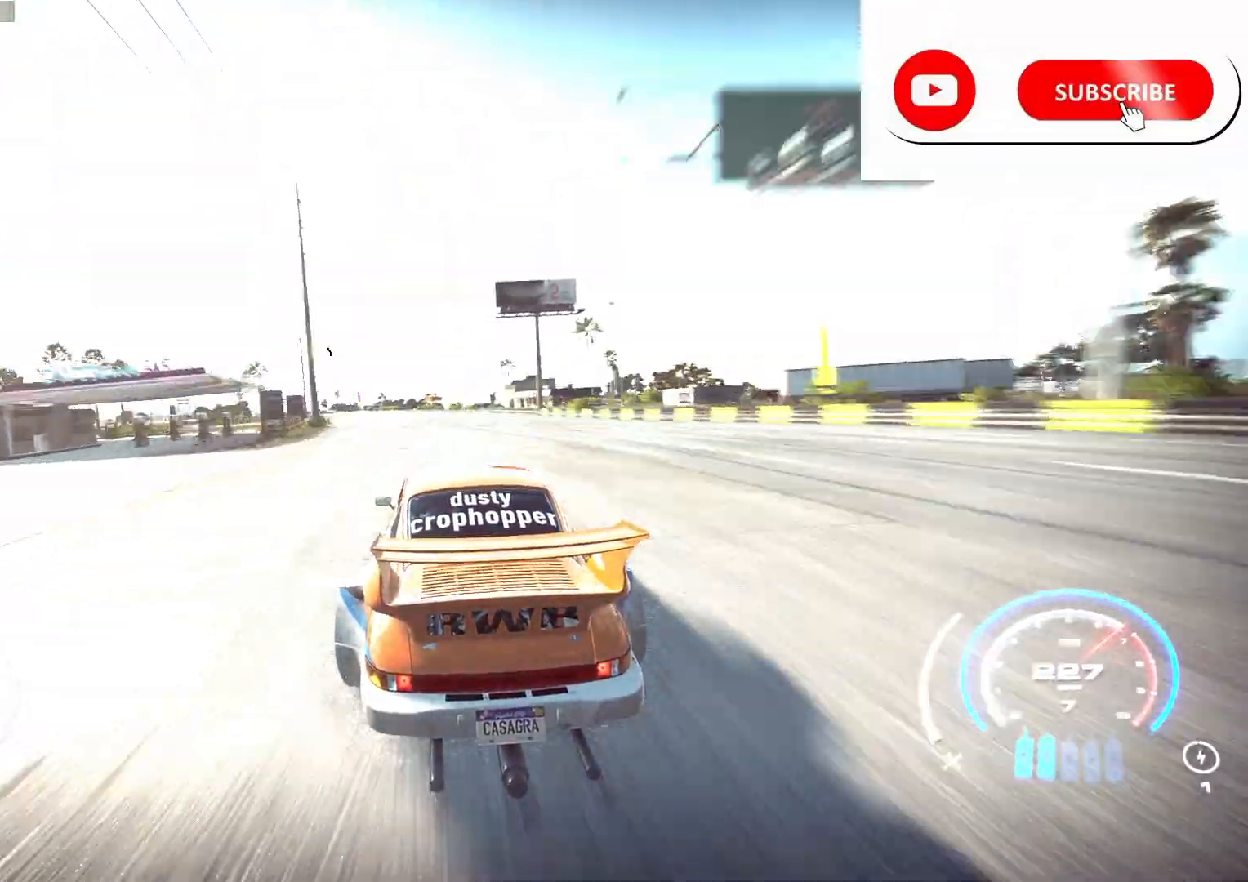
{"buttons": ["R2"], "left_stick": "left", "right_stick": "center", "events": []}
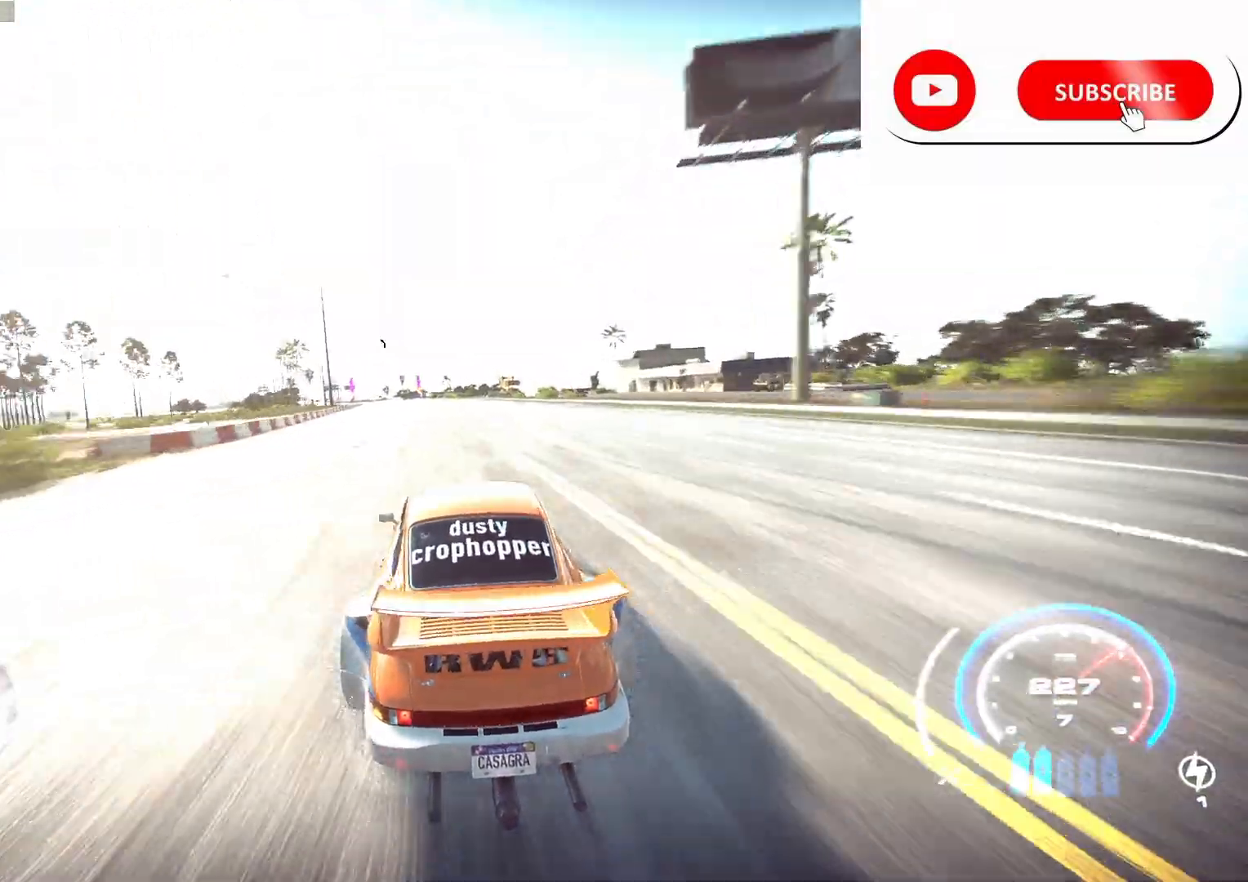
{"buttons": ["R2"], "left_stick": "left", "right_stick": "center", "events": []}
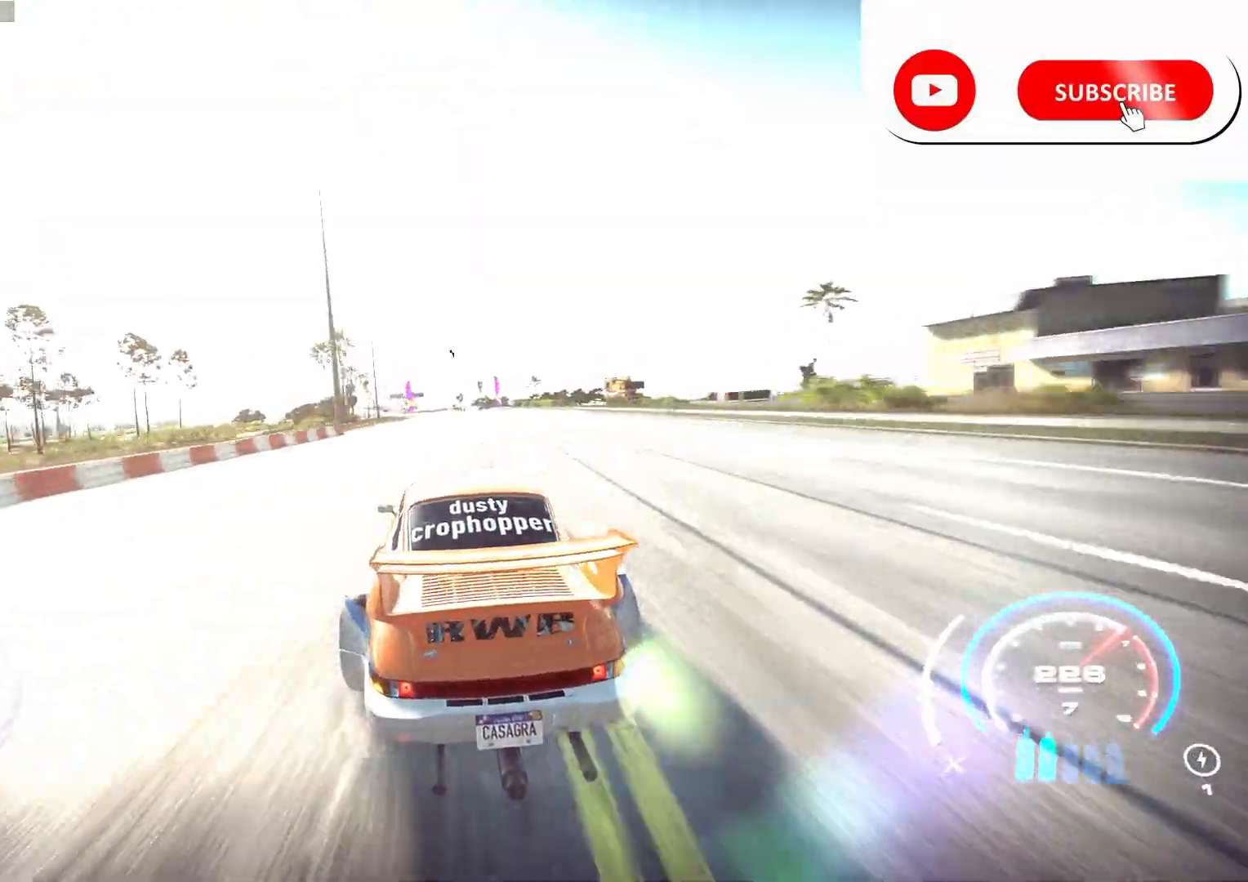
{"buttons": ["R2"], "left_stick": "left", "right_stick": "center", "events": [[50, "left_stick", "center"], [383, "left_stick", "left"]]}
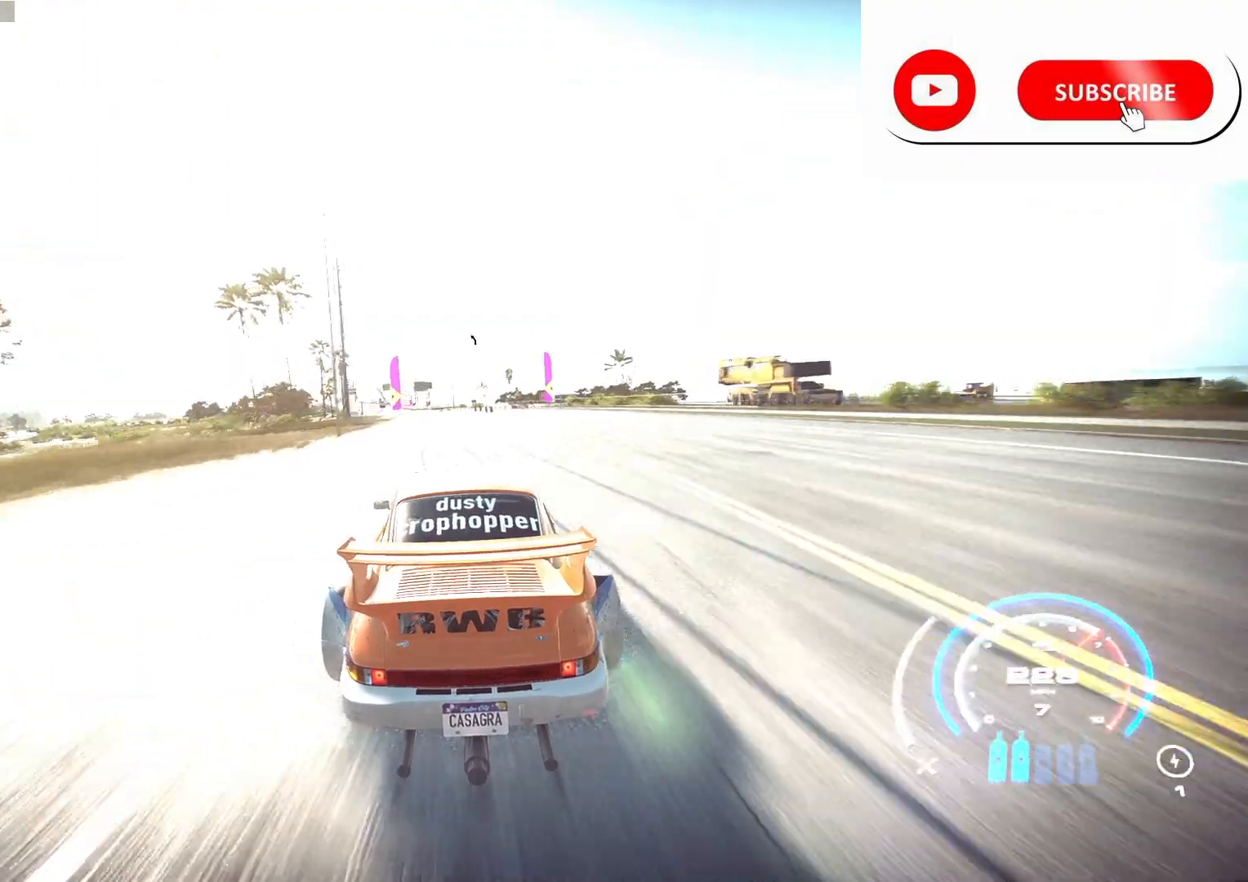
{"buttons": ["R2"], "left_stick": "left", "right_stick": "center", "events": []}
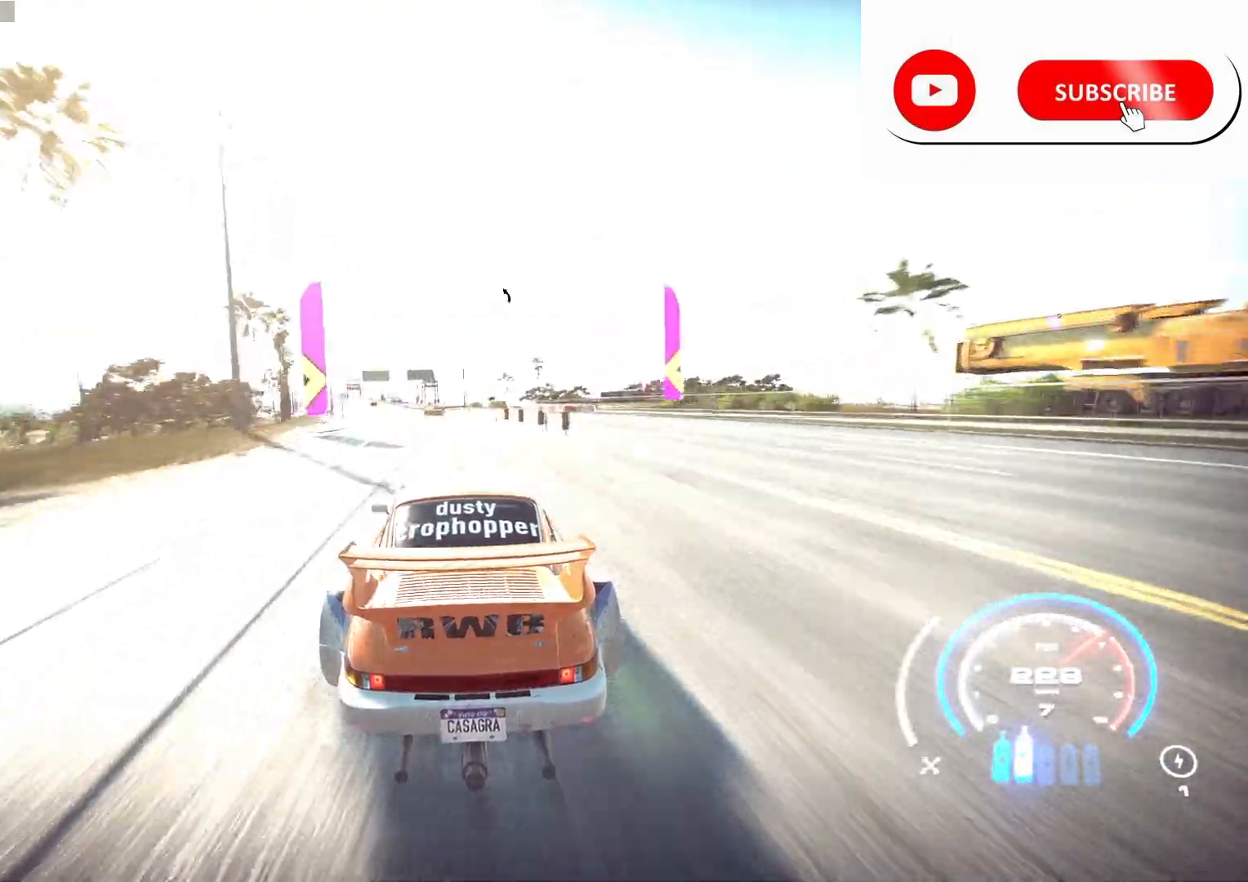
{"buttons": ["R2"], "left_stick": "left", "right_stick": "center", "events": []}
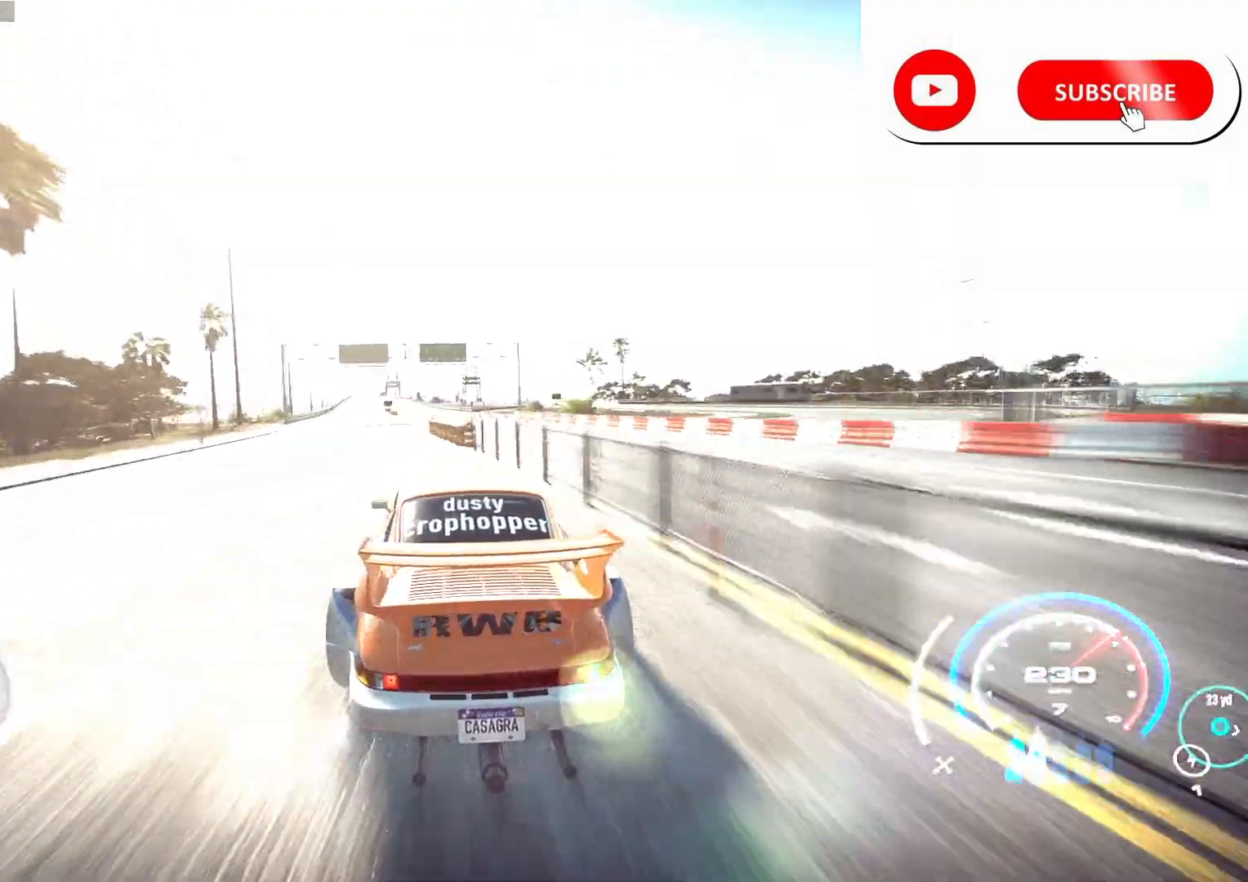
{"buttons": ["R2"], "left_stick": "left", "right_stick": "center", "events": []}
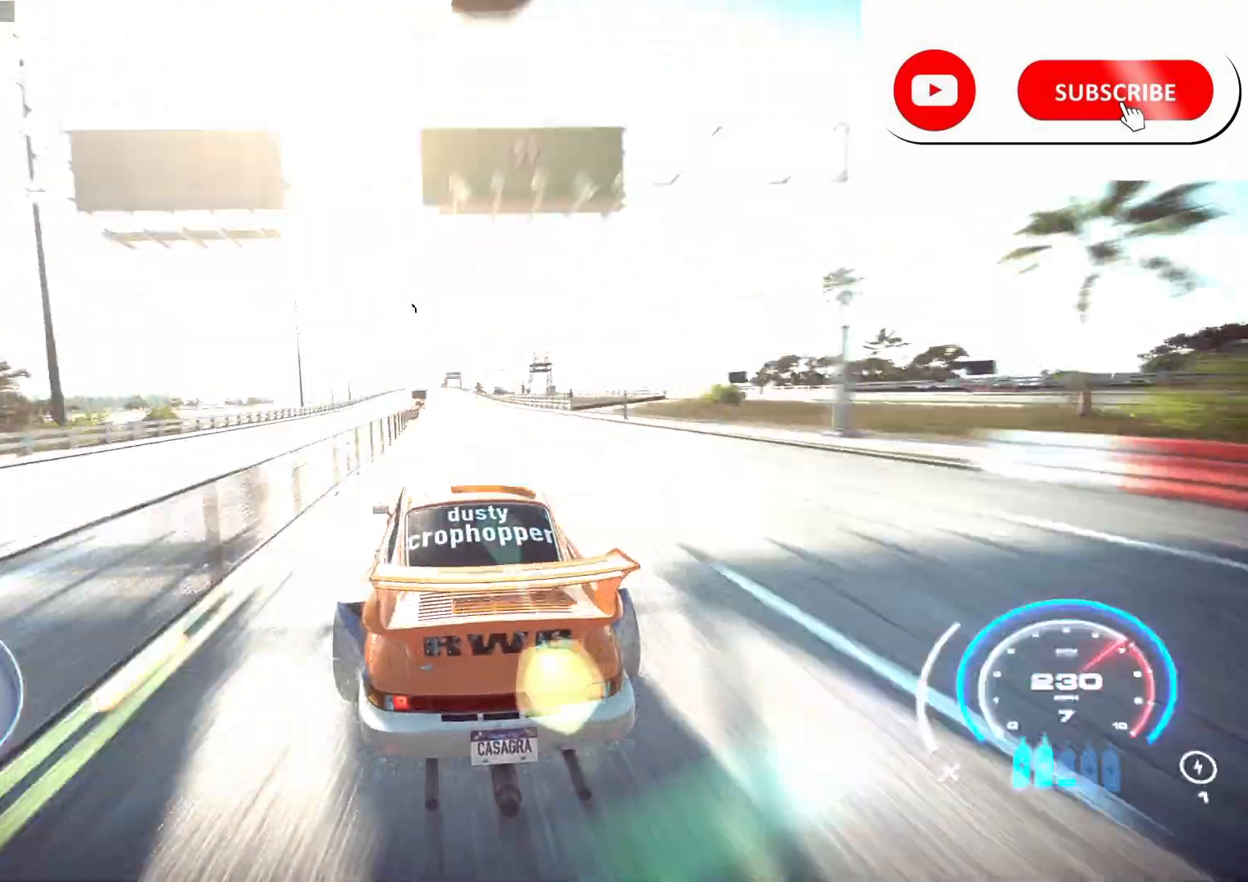
{"buttons": ["R2"], "left_stick": "right", "right_stick": "center", "events": [[333, "left_stick", "center"], [483, "left_stick", "right"]]}
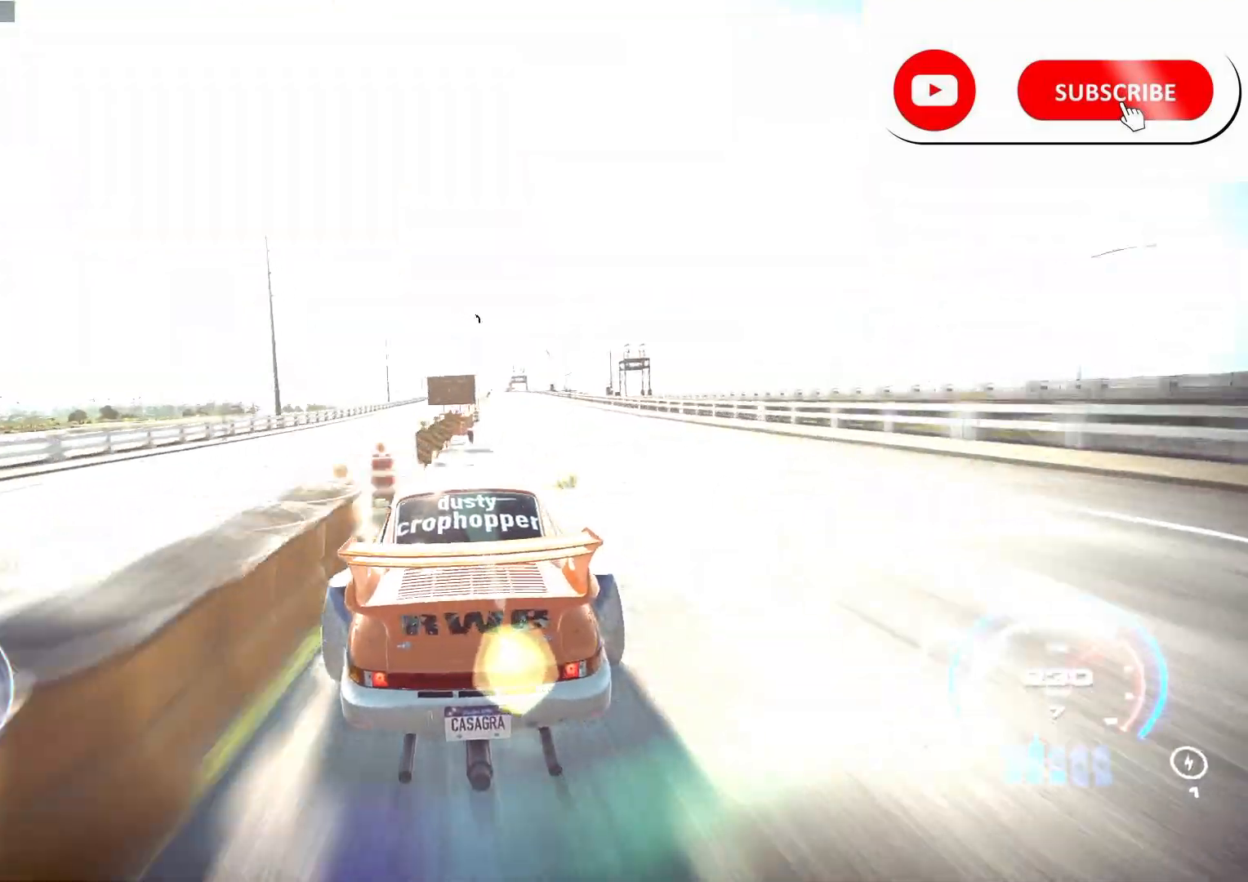
{"buttons": ["R2"], "left_stick": "center", "right_stick": "center", "events": [[150, "left_stick", "center"]]}
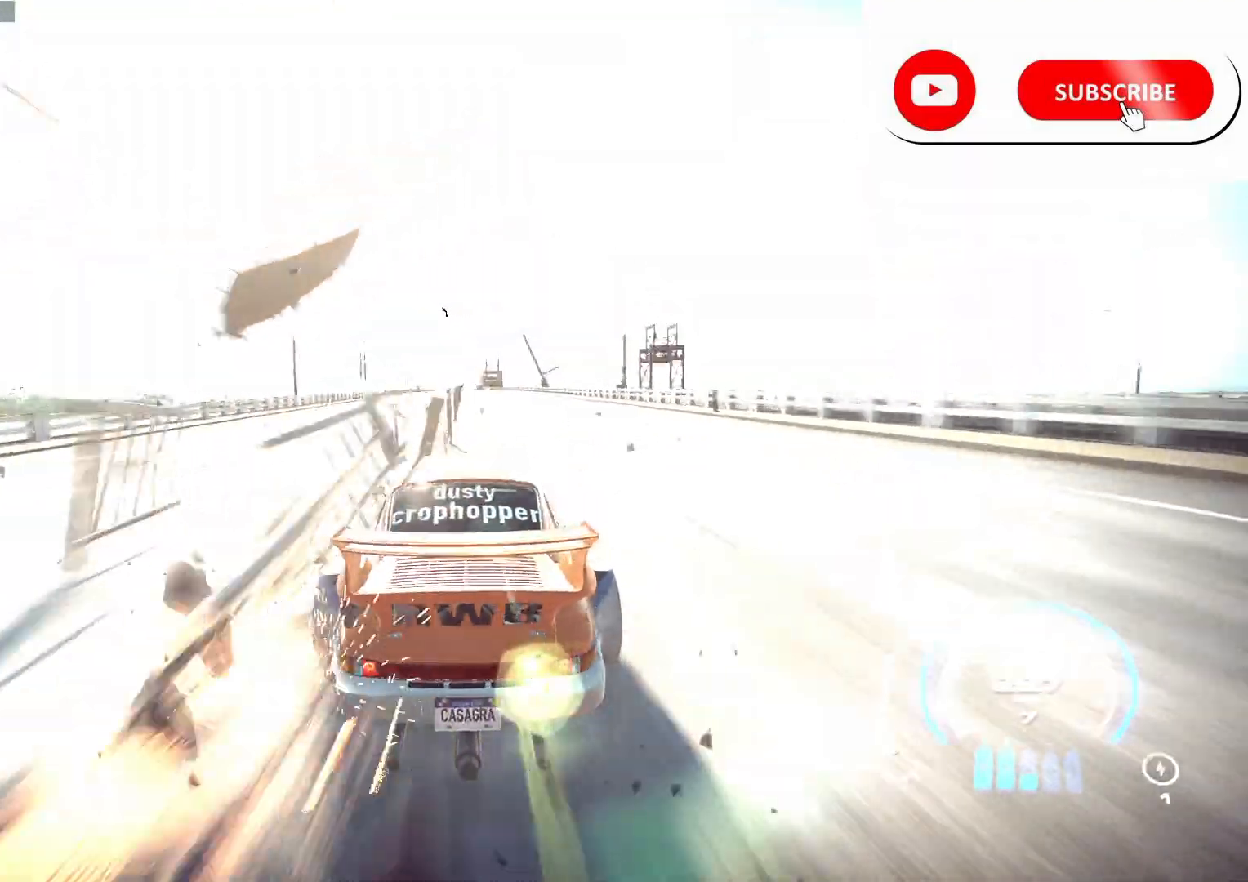
{"buttons": ["R2"], "left_stick": "center", "right_stick": "center", "events": [[83, "left_stick", "left"], [183, "left_stick", "center"], [383, "left_stick", "right"], [483, "left_stick", "center"]]}
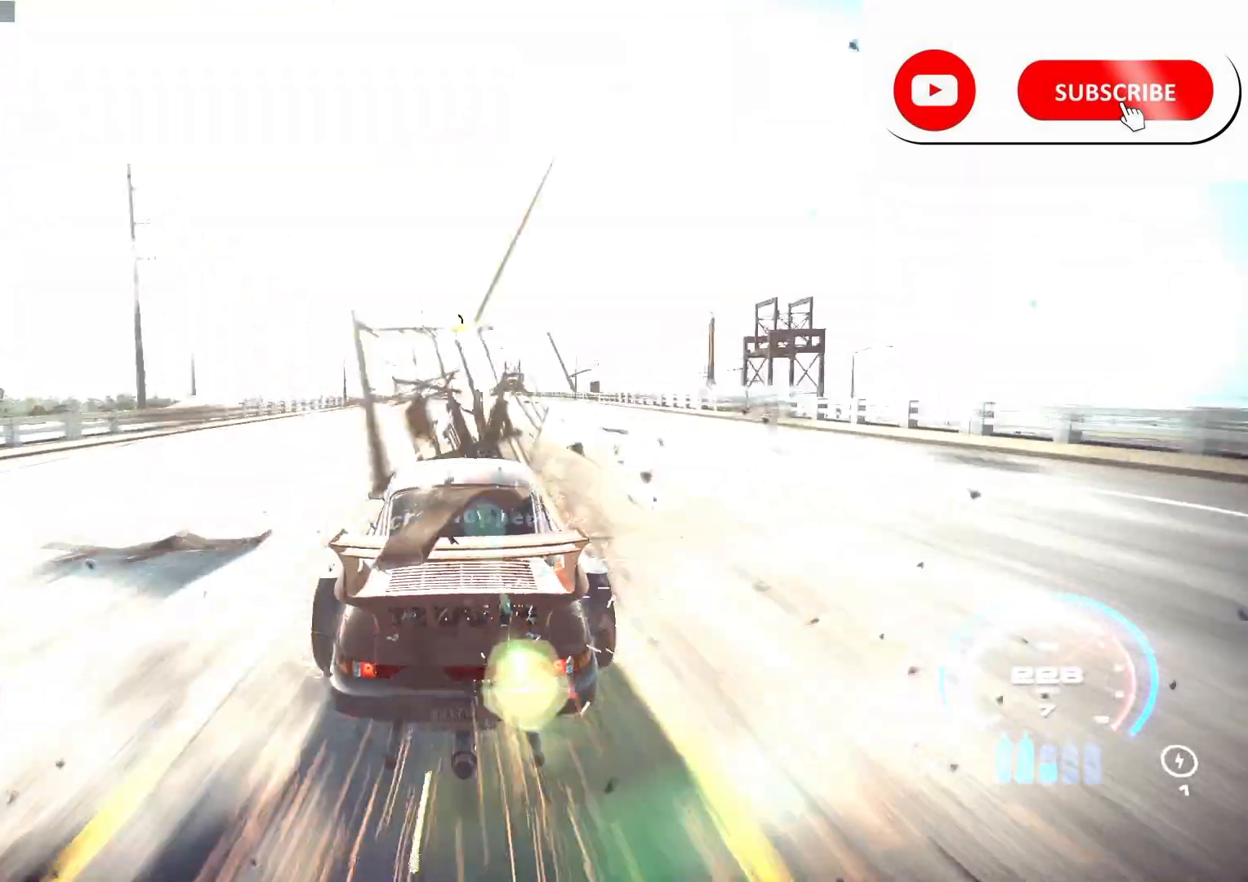
{"buttons": ["R2"], "left_stick": "right", "right_stick": "center", "events": [[383, "left_stick", "right"]]}
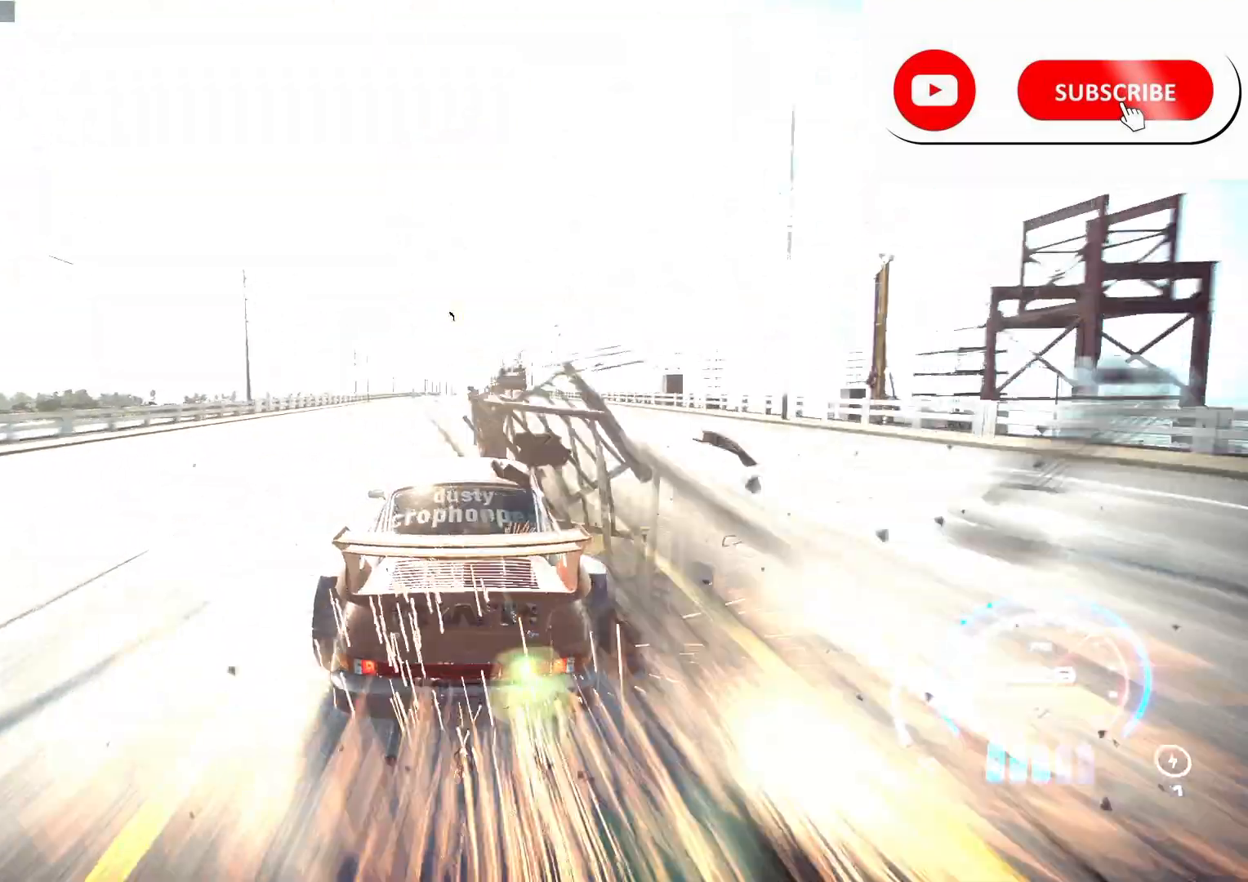
{"buttons": ["R2"], "left_stick": "center", "right_stick": "center", "events": [[17, "left_stick", "center"]]}
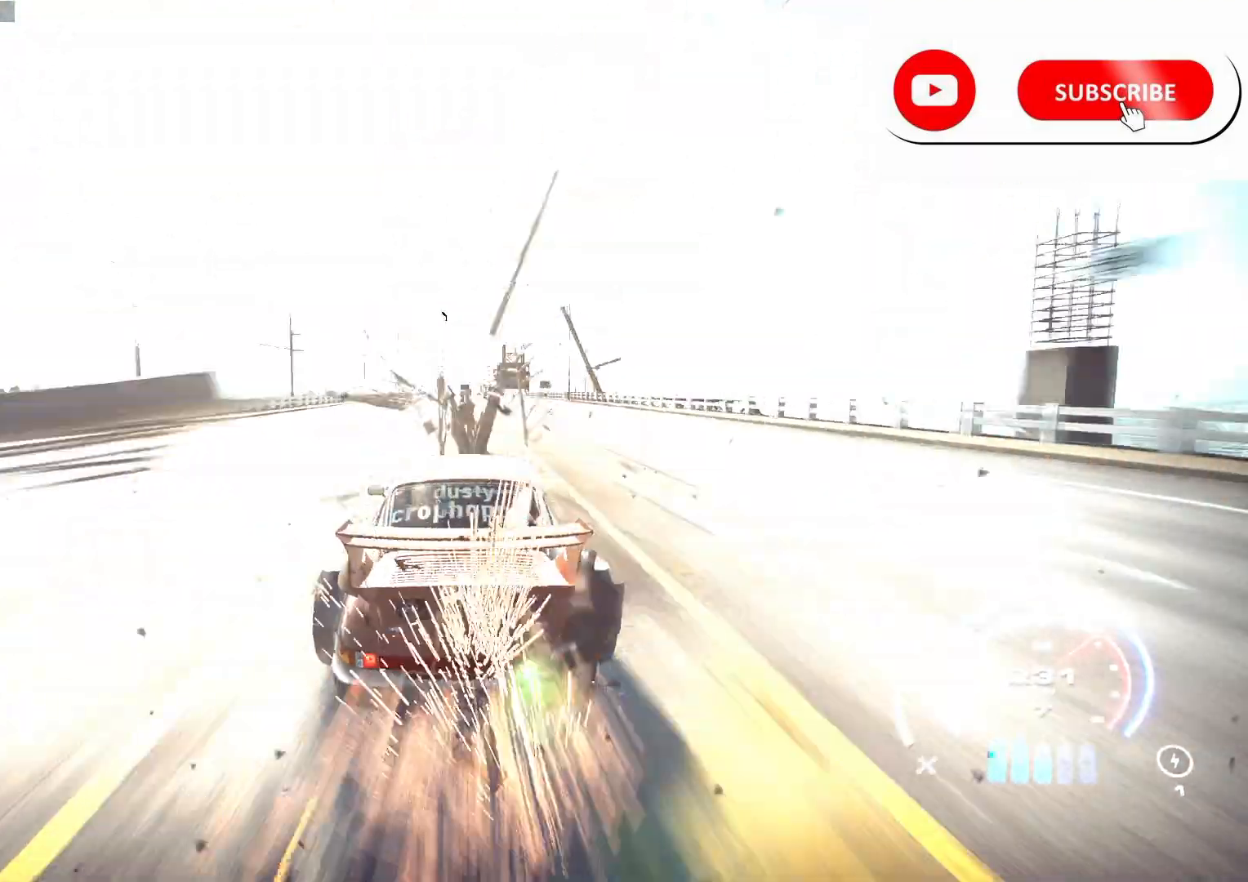
{"buttons": ["R2"], "left_stick": "left", "right_stick": "center", "events": [[483, "left_stick", "left"]]}
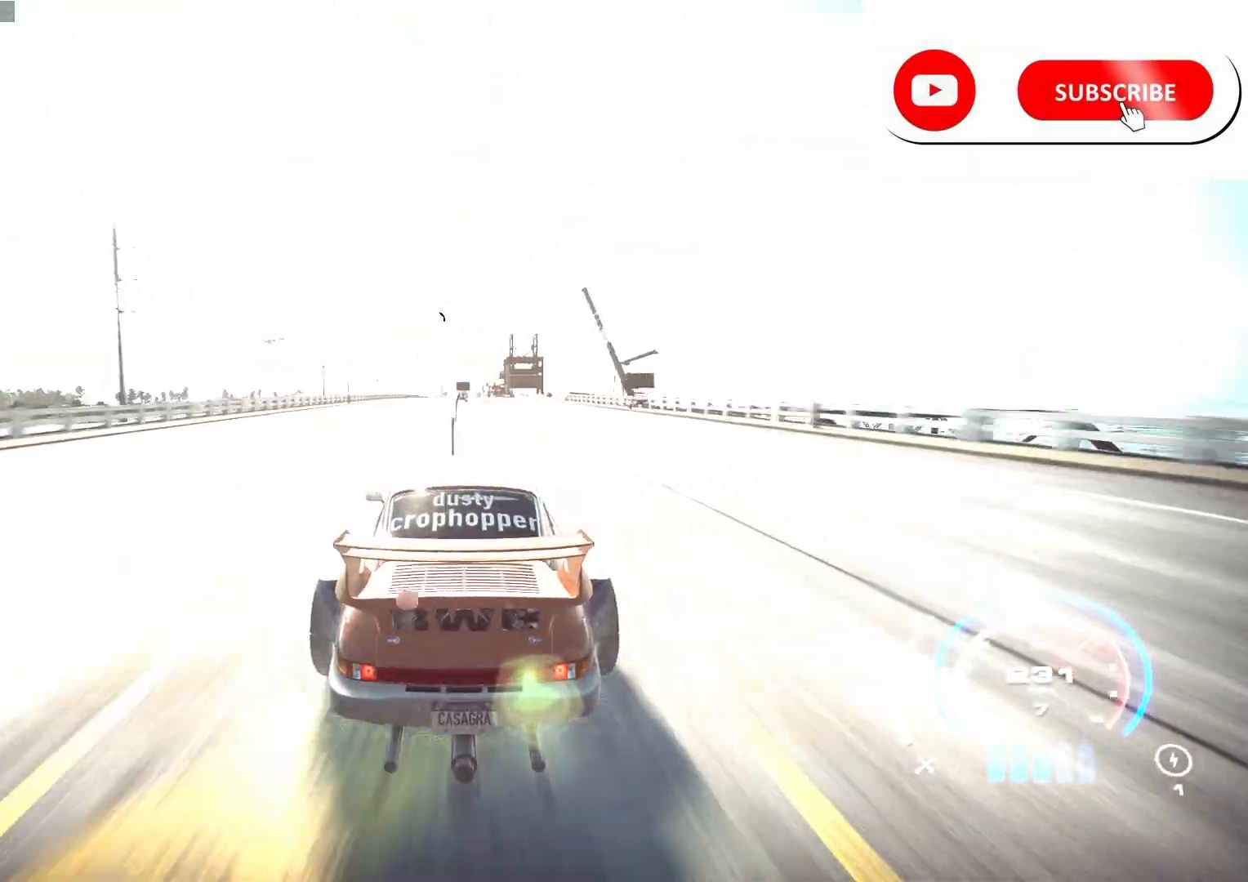
{"buttons": ["R2"], "left_stick": "center", "right_stick": "center", "events": [[117, "left_stick", "center"]]}
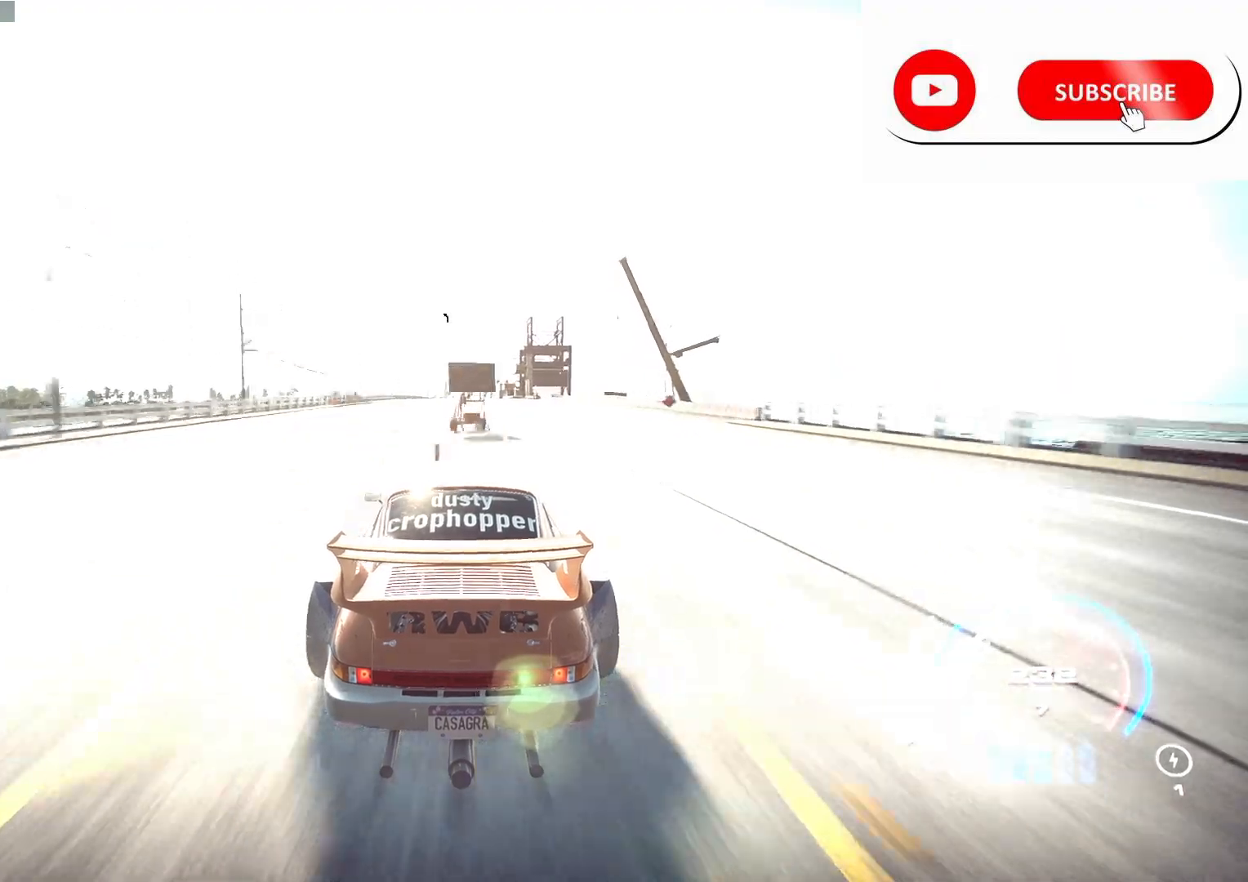
{"buttons": ["R2"], "left_stick": "center", "right_stick": "center", "events": []}
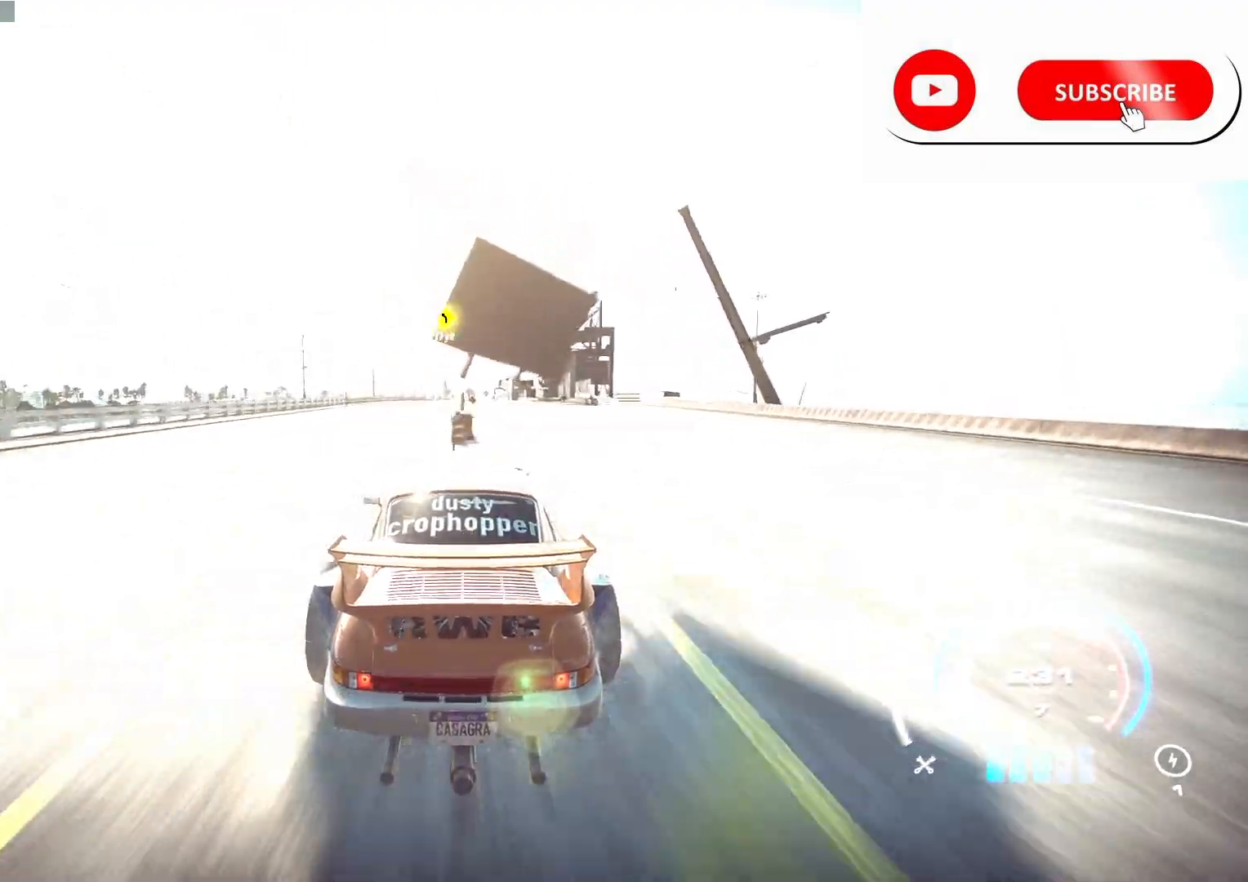
{"buttons": ["R2"], "left_stick": "center", "right_stick": "center", "events": []}
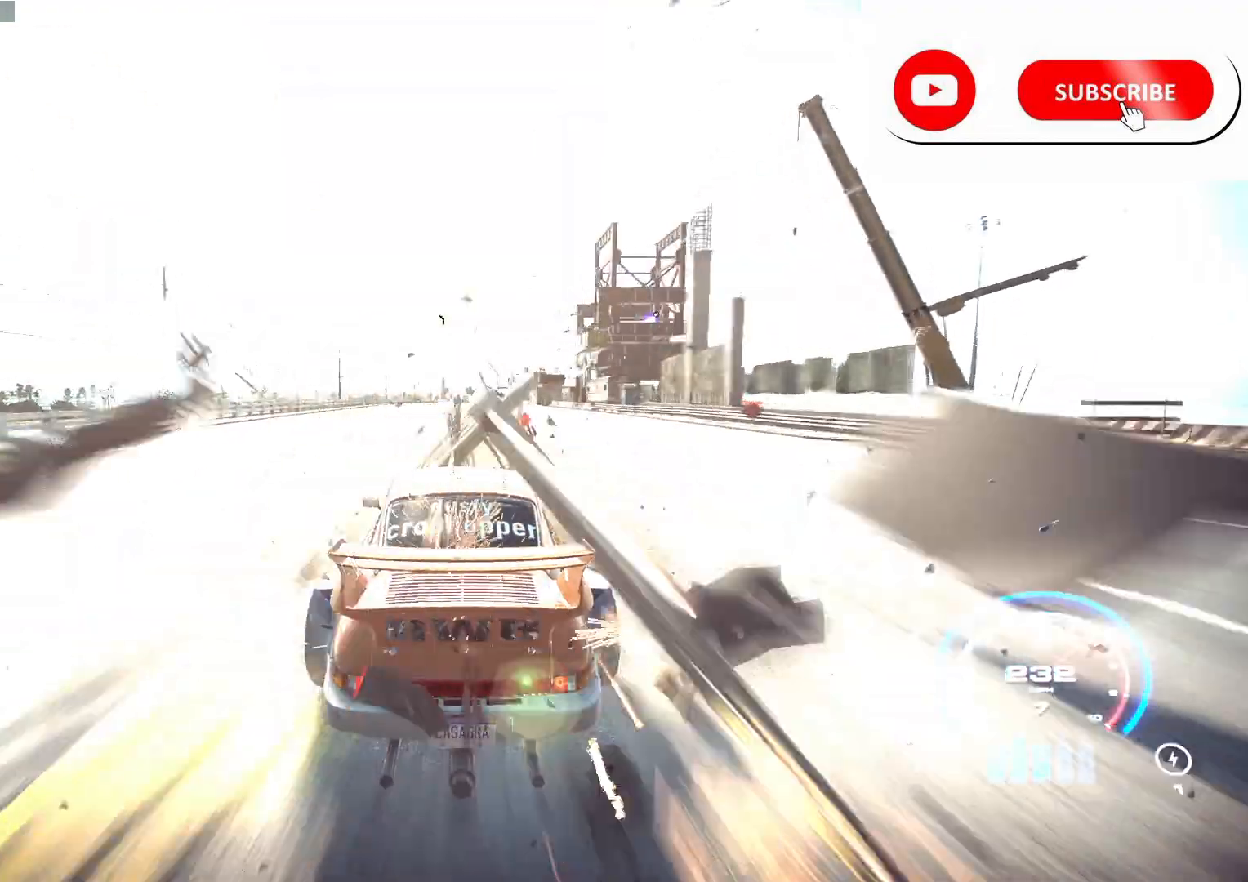
{"buttons": ["R2"], "left_stick": "center", "right_stick": "center", "events": []}
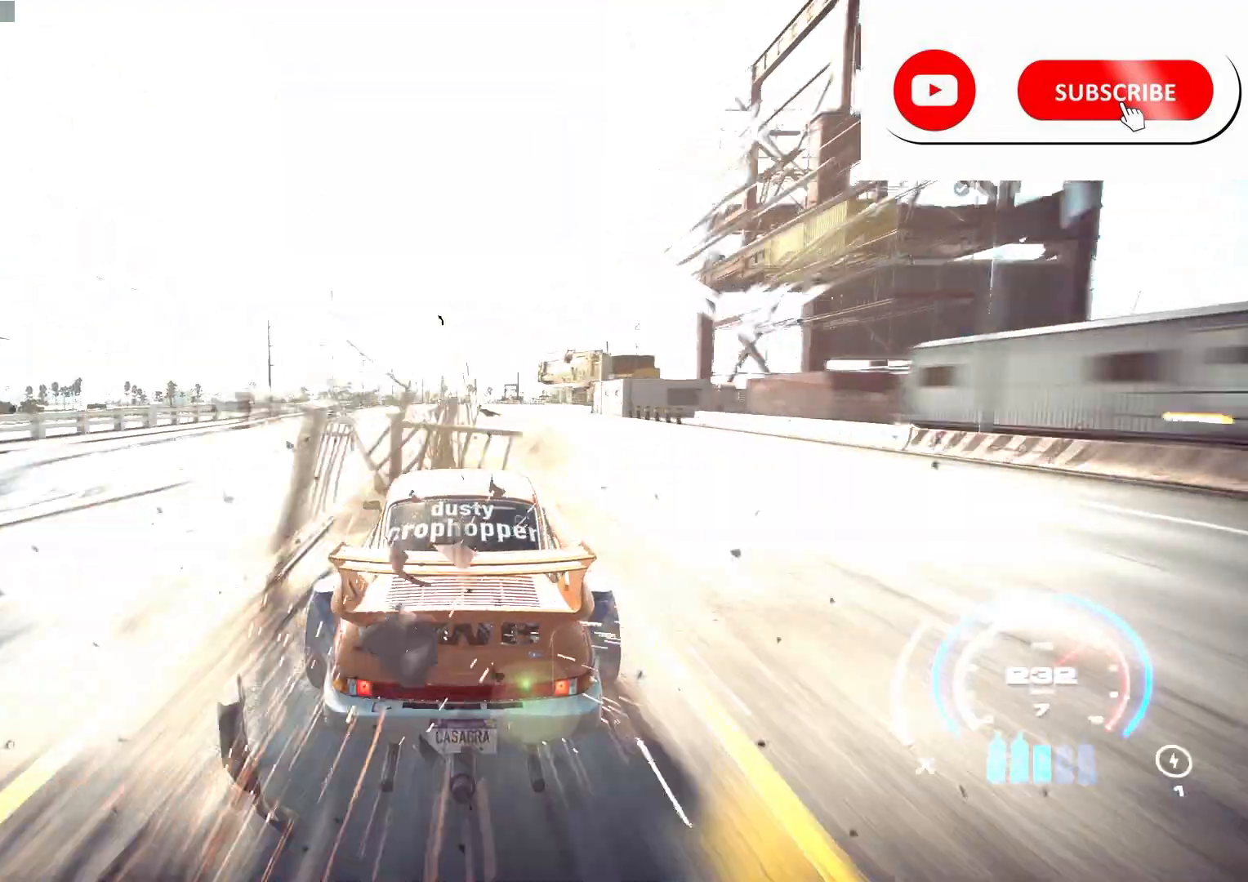
{"buttons": ["R2"], "left_stick": "center", "right_stick": "center", "events": []}
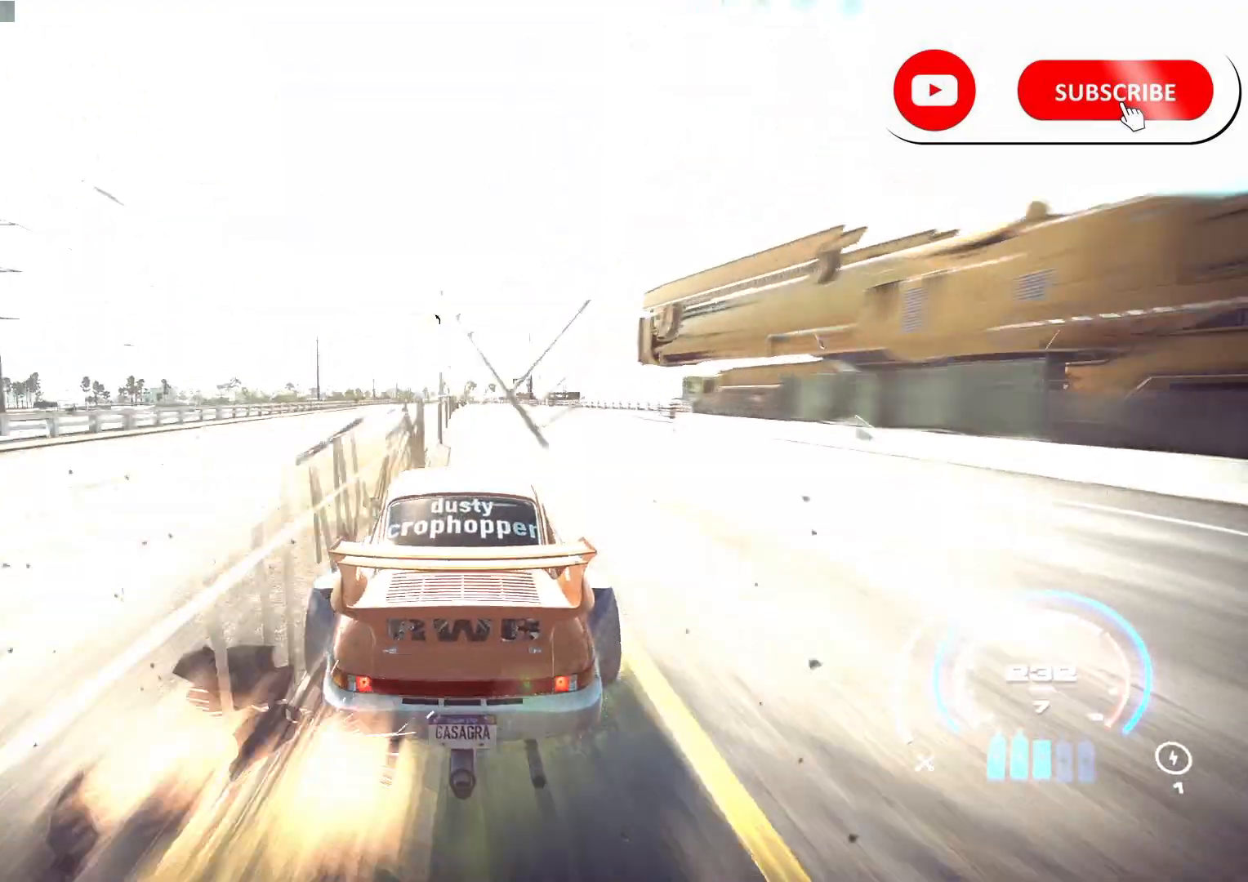
{"buttons": ["R2"], "left_stick": "center", "right_stick": "center", "events": [[200, "left_stick", "up-left"], [317, "left_stick", "center"]]}
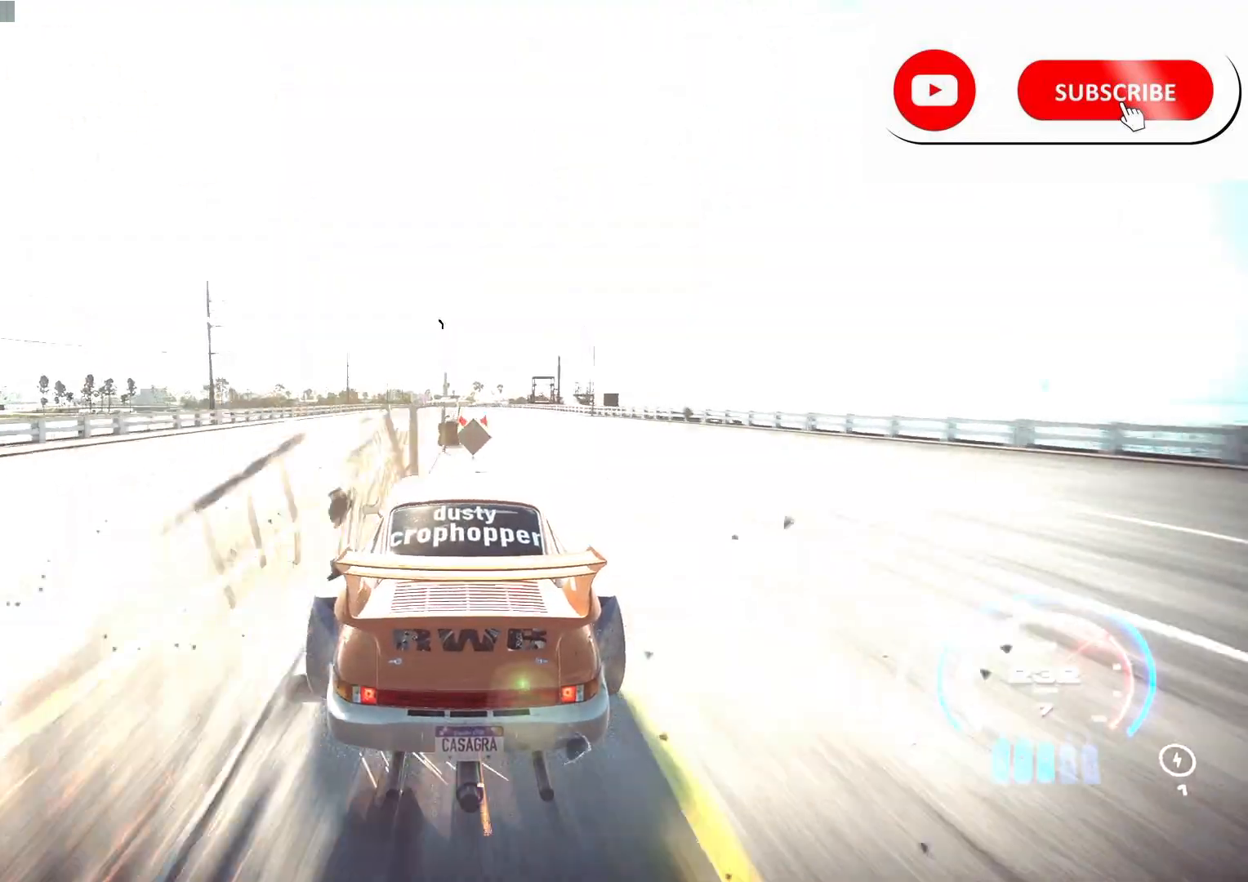
{"buttons": ["R2"], "left_stick": "center", "right_stick": "center", "events": [[117, "left_stick", "right"], [267, "left_stick", "center"]]}
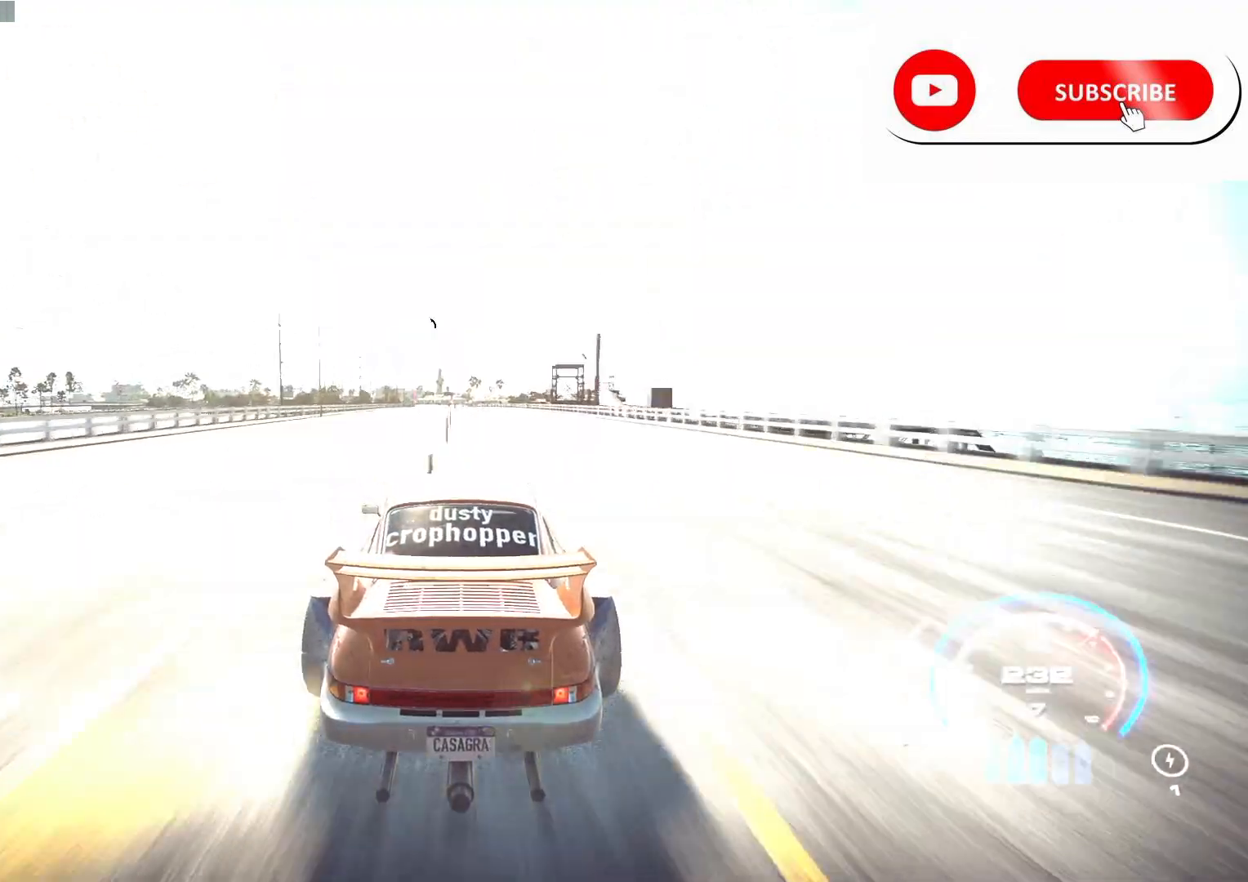
{"buttons": ["R2"], "left_stick": "center", "right_stick": "center", "events": [[217, "left_stick", "left"], [367, "left_stick", "center"]]}
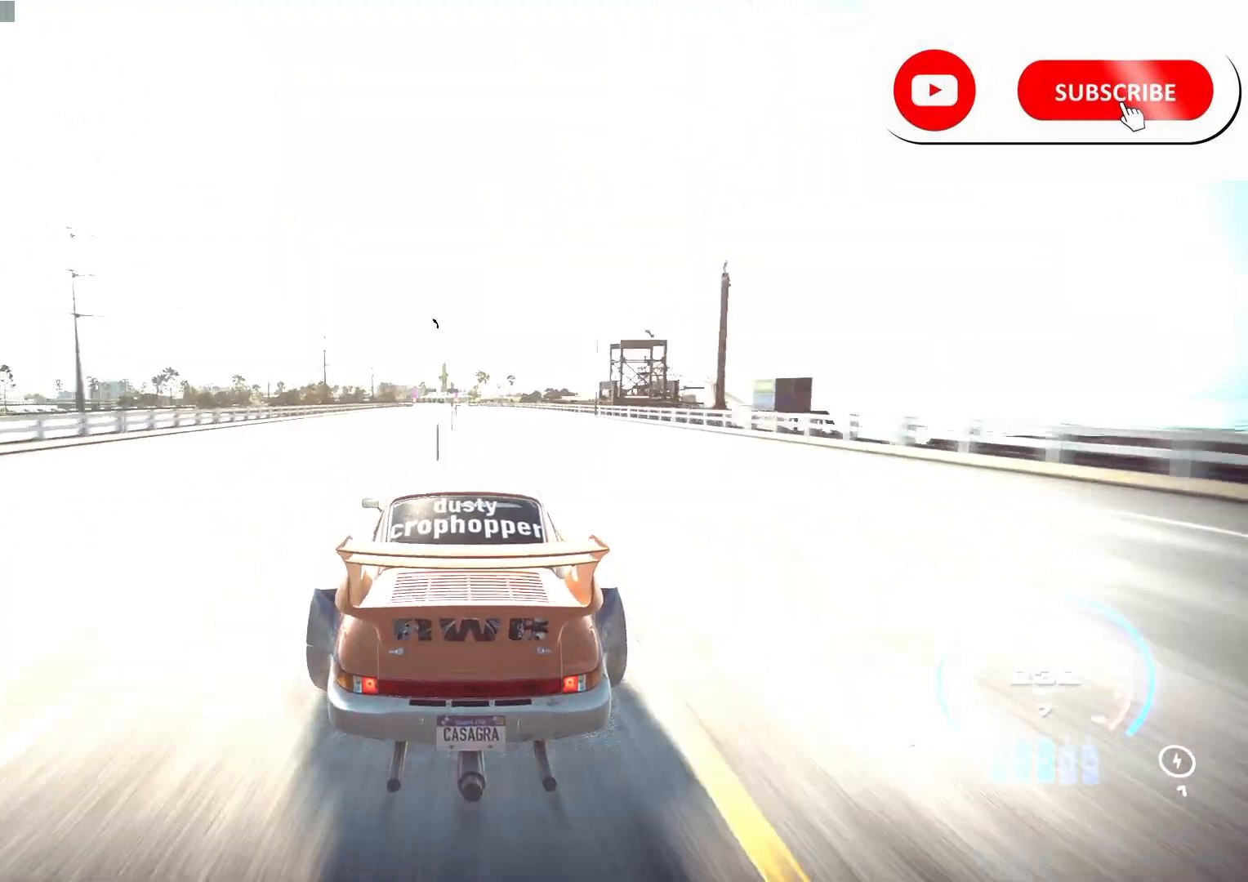
{"buttons": ["R2"], "left_stick": "right", "right_stick": "center", "events": [[67, "A", "down"], [100, "left_stick", "left"], [150, "A", "up"], [233, "left_stick", "center"], [483, "left_stick", "right"]]}
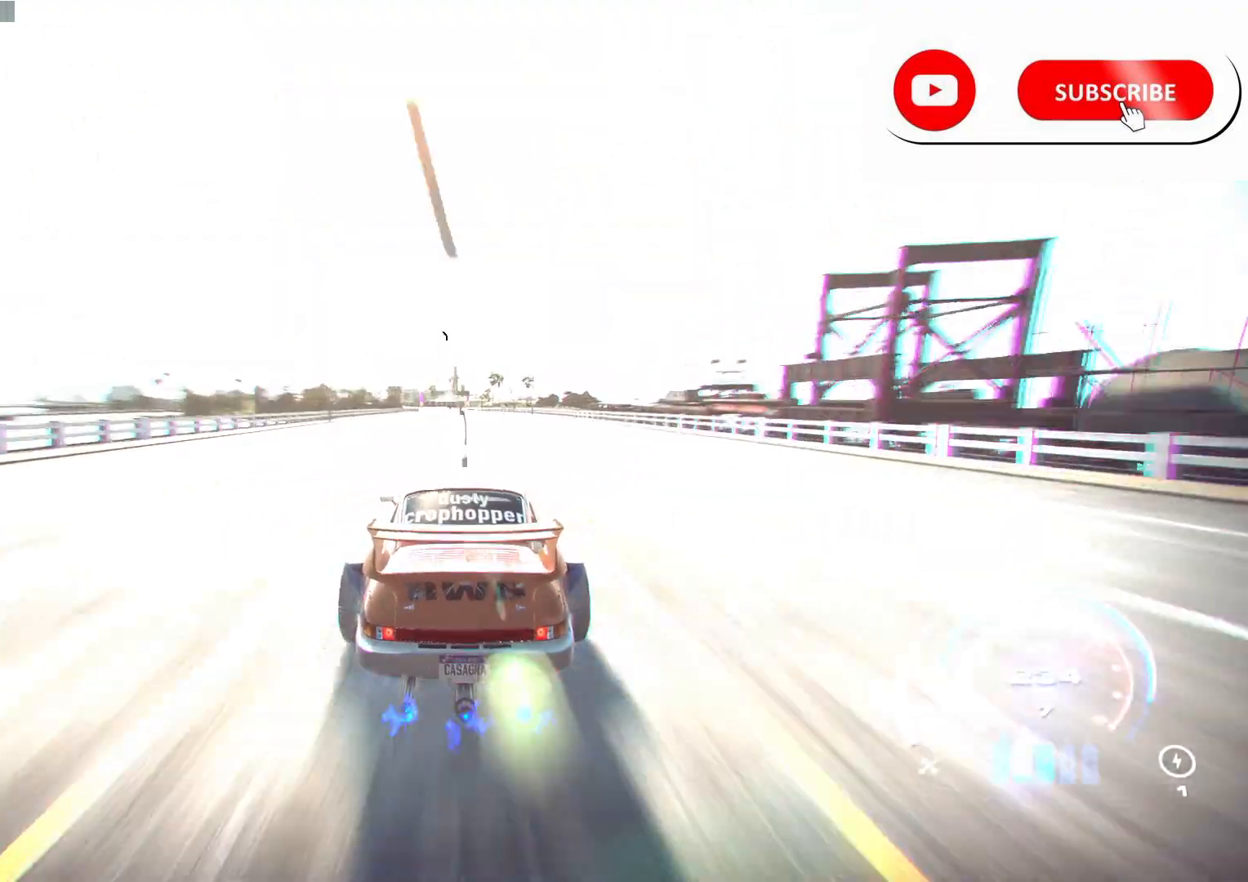
{"buttons": ["R2"], "left_stick": "left", "right_stick": "center", "events": [[133, "left_stick", "center"], [483, "left_stick", "left"]]}
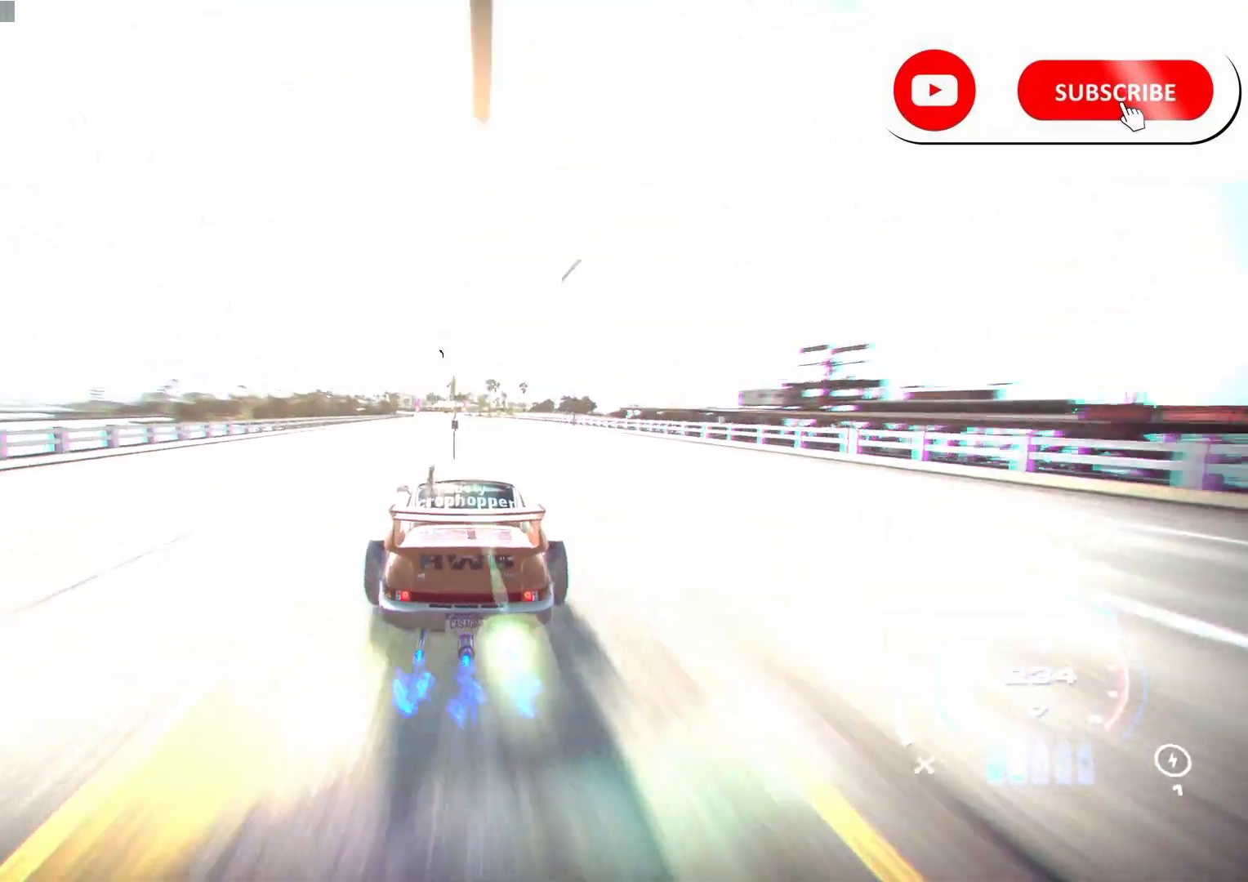
{"buttons": ["R2"], "left_stick": "center", "right_stick": "center", "events": [[150, "left_stick", "center"]]}
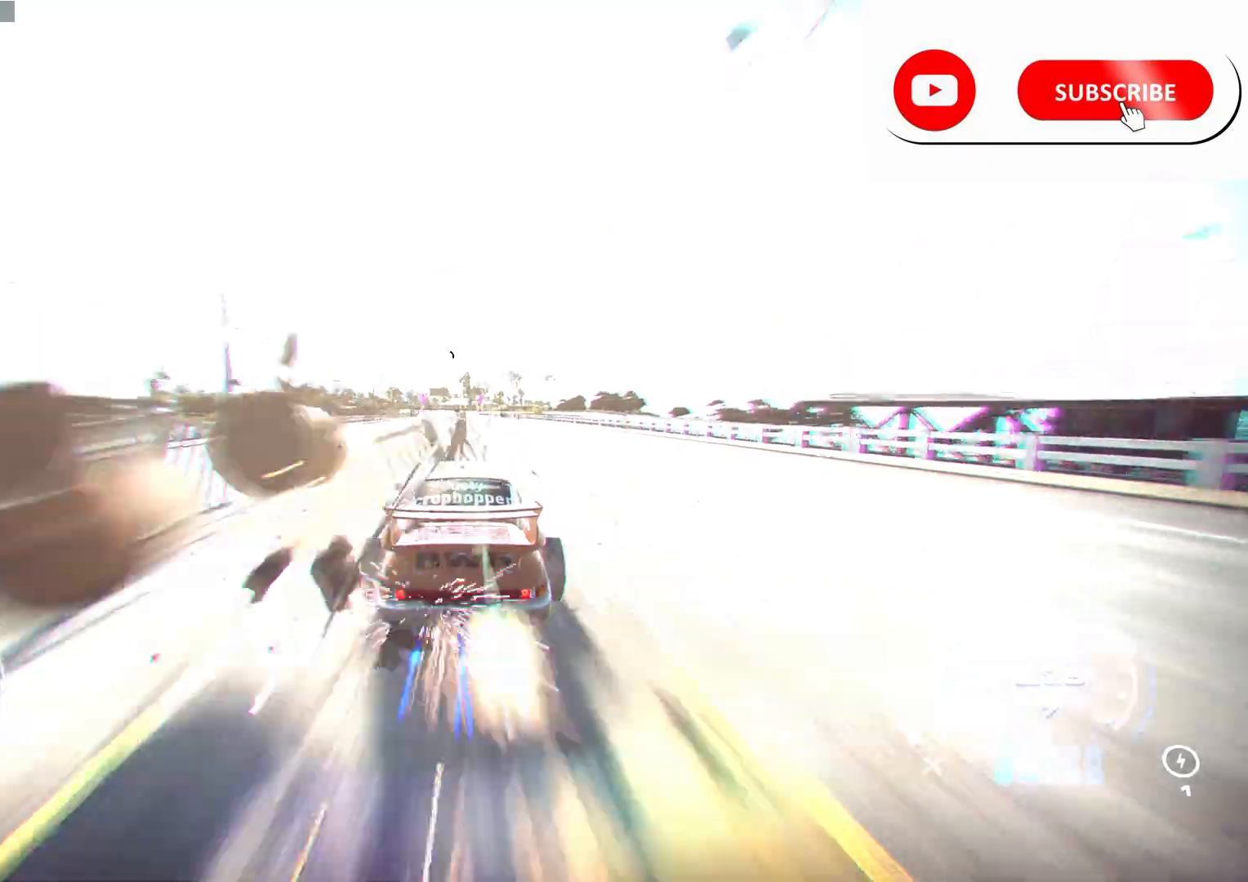
{"buttons": ["R2"], "left_stick": "center", "right_stick": "center", "events": []}
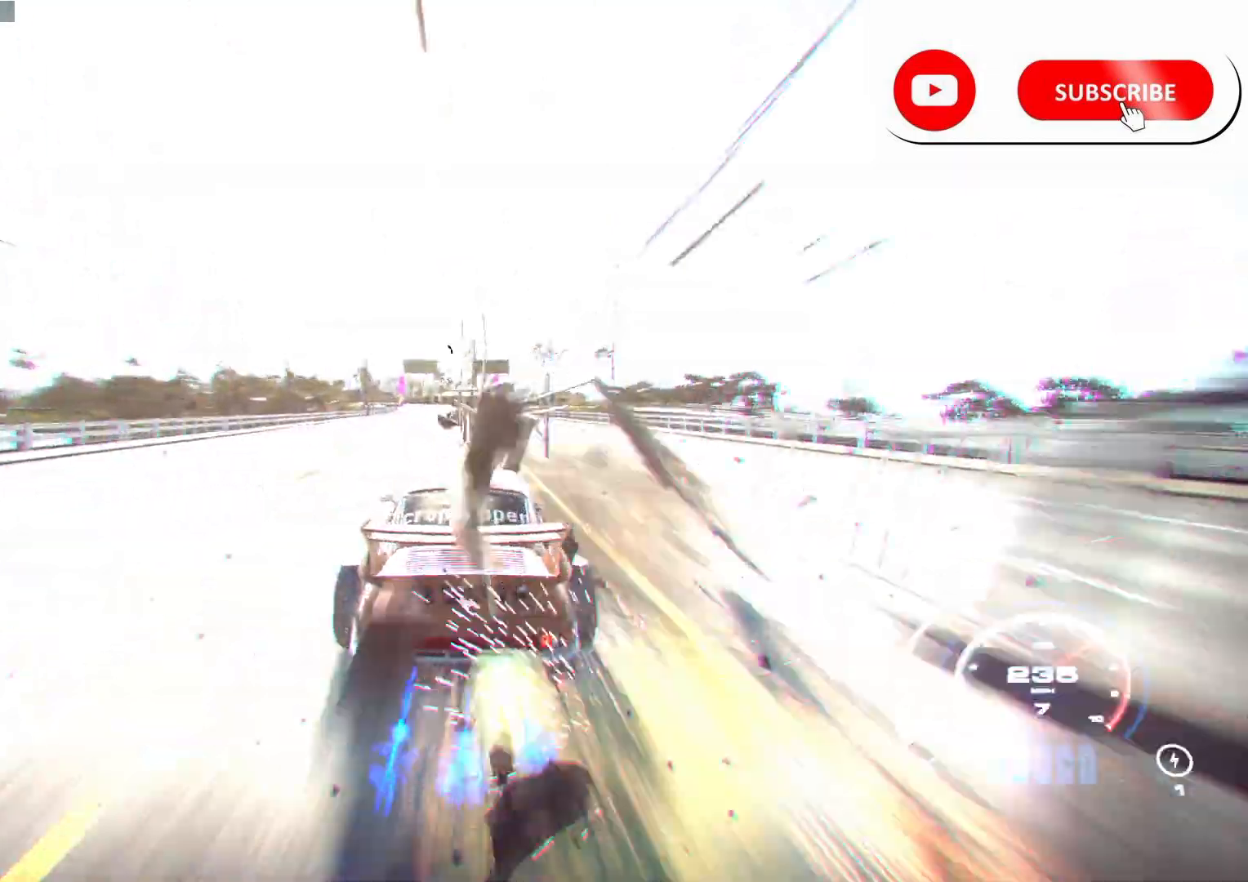
{"buttons": ["R2"], "left_stick": "center", "right_stick": "center", "events": [[317, "left_stick", "left"], [500, "left_stick", "center"]]}